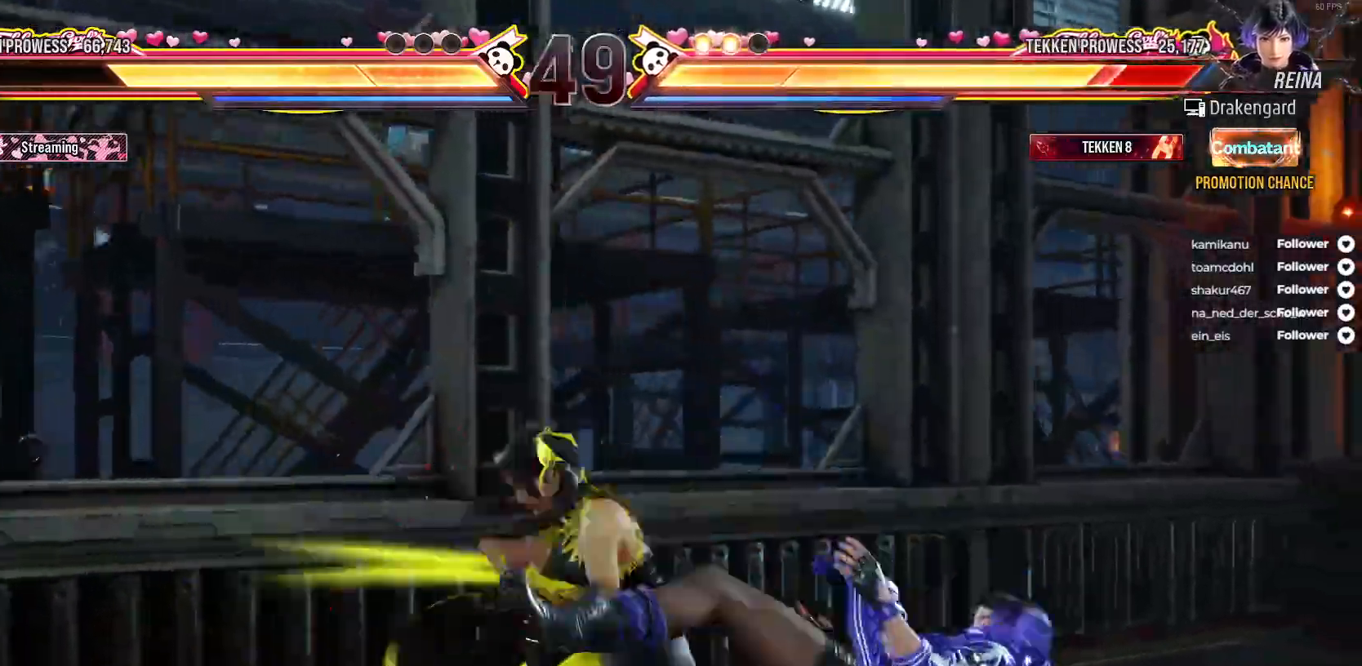
Gameplay with a controller (Xbox layout); each line is a JSON object with the inputs held at the frame after it. "events" lists button and stick changes between this image and that frame as [ms after this image, input, new state], when the widget could be followed in between. Not read: left_stick.
{"buttons": ["DPAD_RIGHT"], "right_stick": "center", "events": [[50, "Y", "down"], [150, "Y", "up"], [300, "DPAD_RIGHT", "down"], [383, "DPAD_RIGHT", "up"], [467, "DPAD_RIGHT", "down"]]}
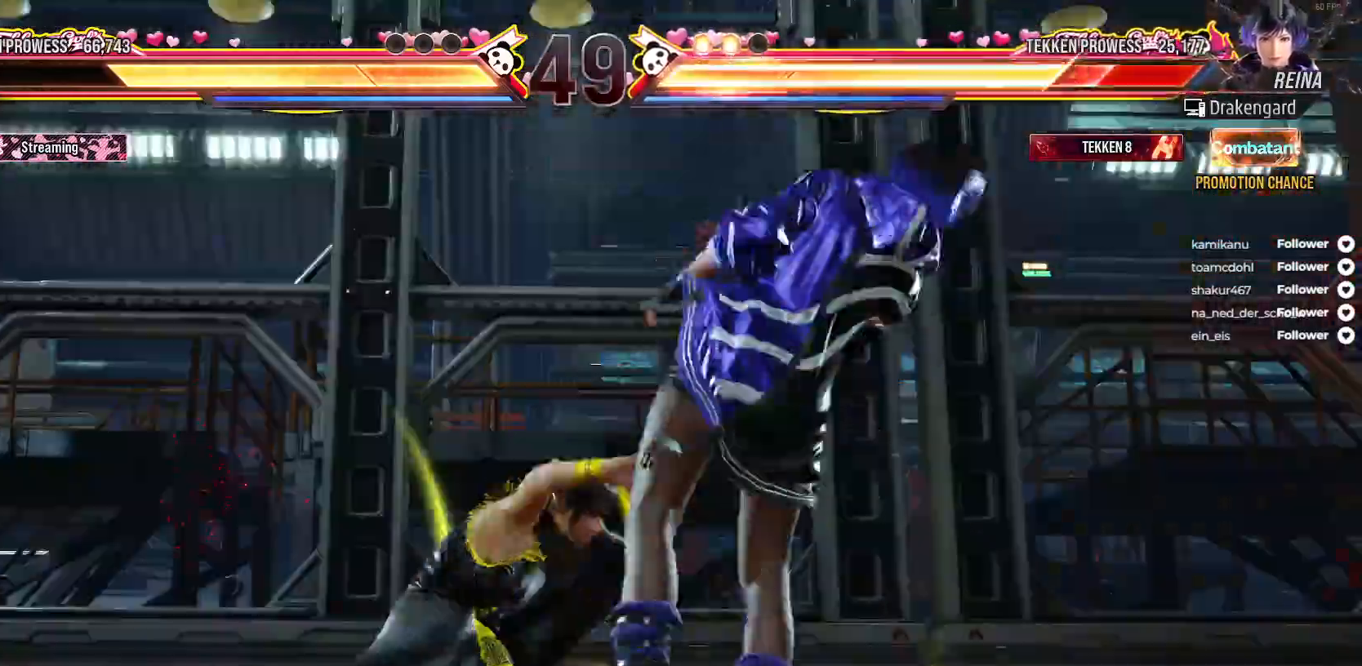
{"buttons": ["DPAD_RIGHT"], "right_stick": "center", "events": [[33, "DPAD_RIGHT", "up"], [133, "DPAD_RIGHT", "down"], [200, "DPAD_RIGHT", "up"], [283, "DPAD_RIGHT", "down"], [350, "DPAD_RIGHT", "up"], [400, "DPAD_RIGHT", "down"]]}
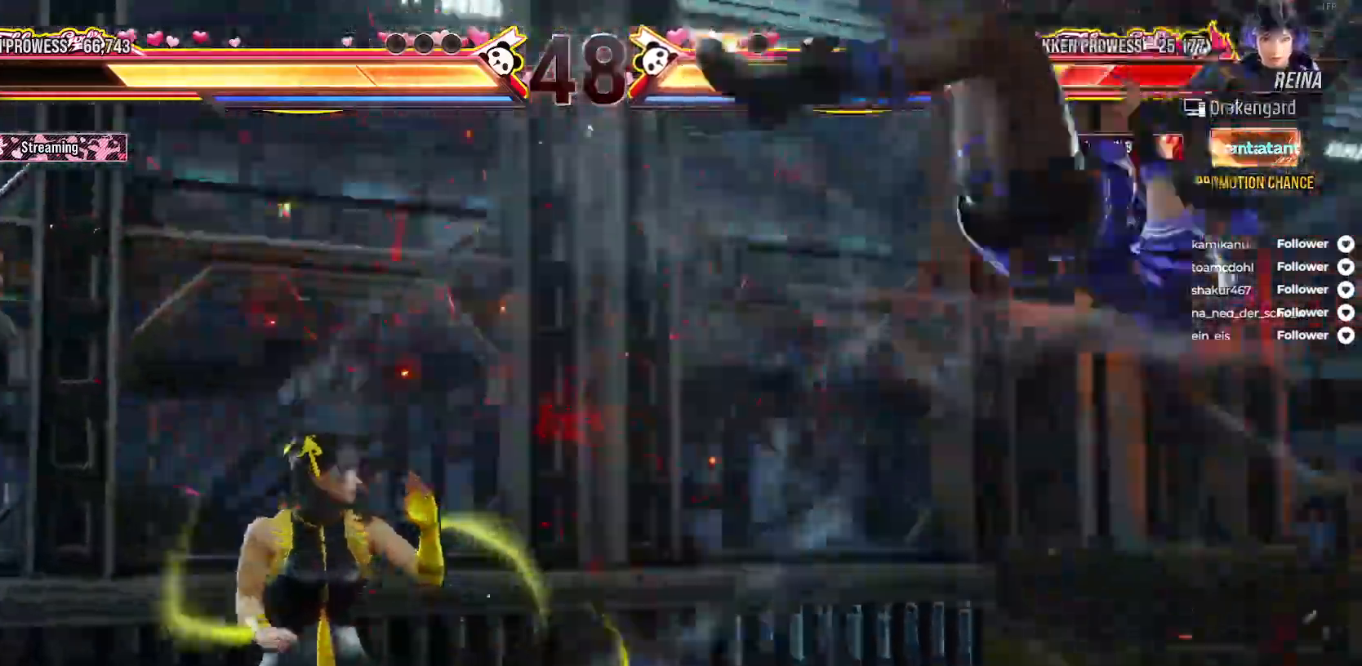
{"buttons": ["A"], "right_stick": "center", "events": [[150, "DPAD_RIGHT", "up"], [200, "DPAD_DOWN", "down"], [200, "DPAD_RIGHT", "down"], [250, "Y", "down"], [350, "Y", "up"], [383, "DPAD_DOWN", "up"], [400, "DPAD_RIGHT", "up"], [467, "A", "down"]]}
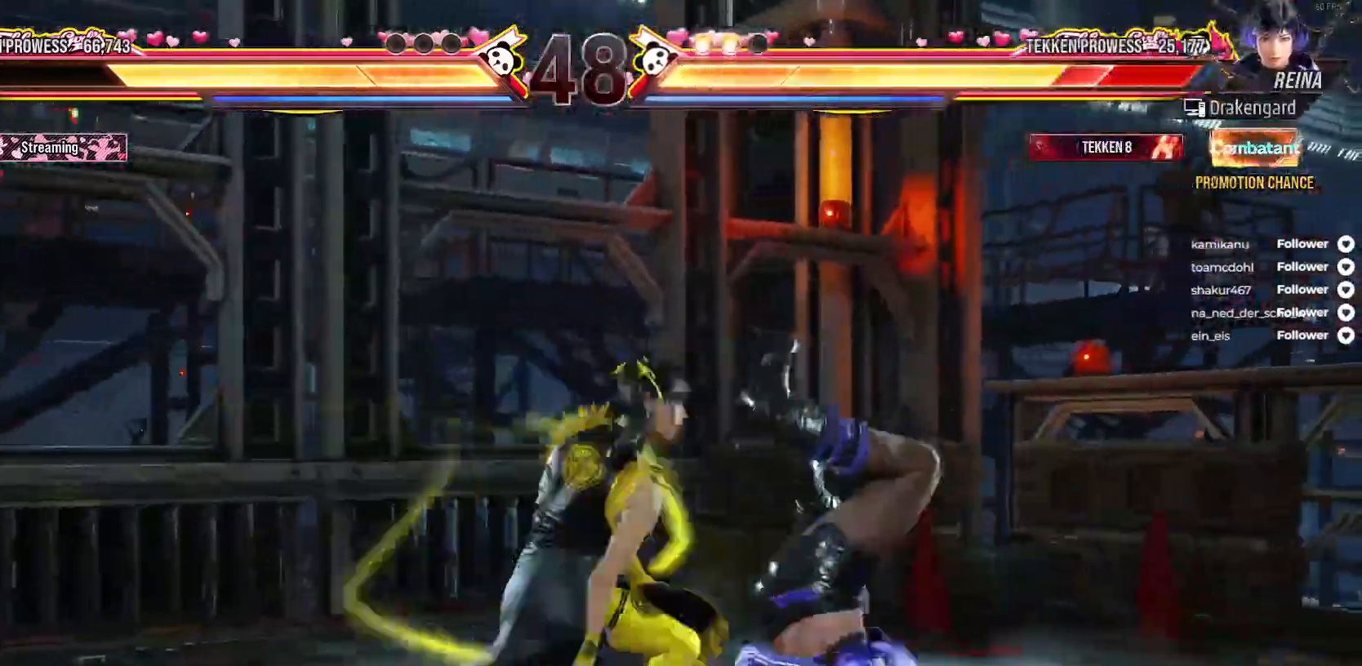
{"buttons": ["A"], "right_stick": "center", "events": [[67, "A", "up"], [133, "A", "down"], [200, "A", "up"], [283, "A", "down"], [367, "A", "up"], [417, "A", "down"]]}
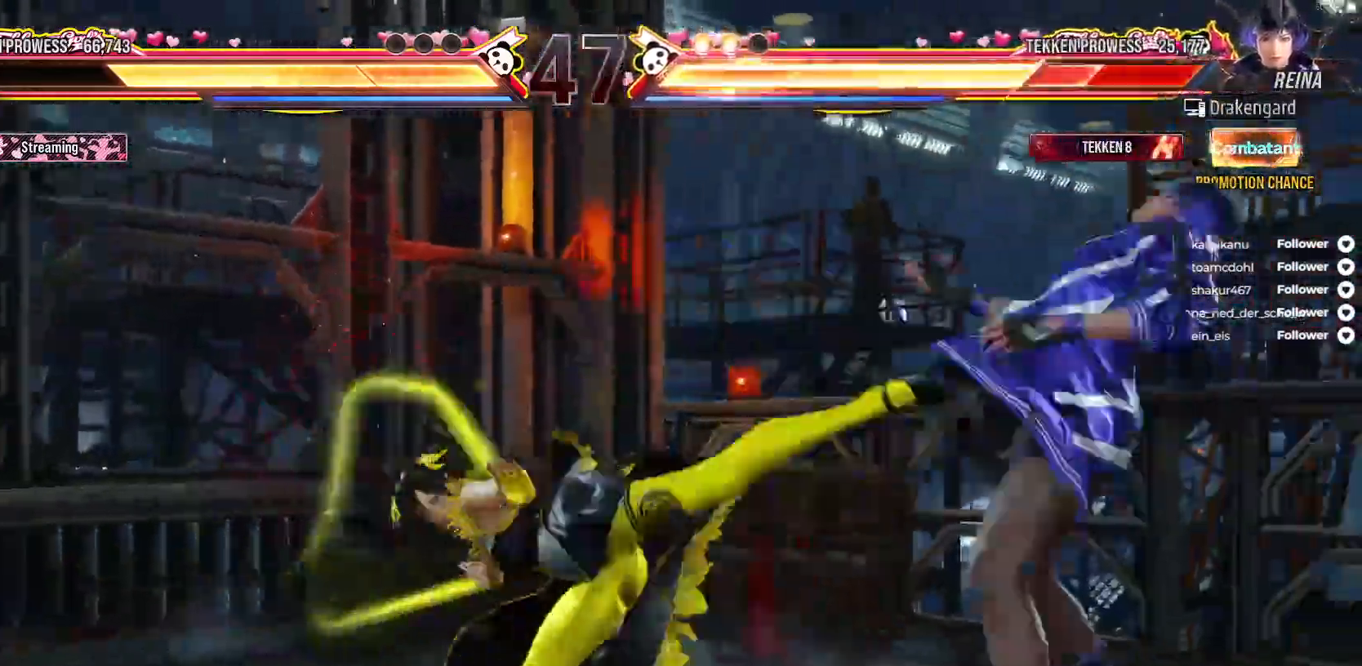
{"buttons": [], "right_stick": "center"}
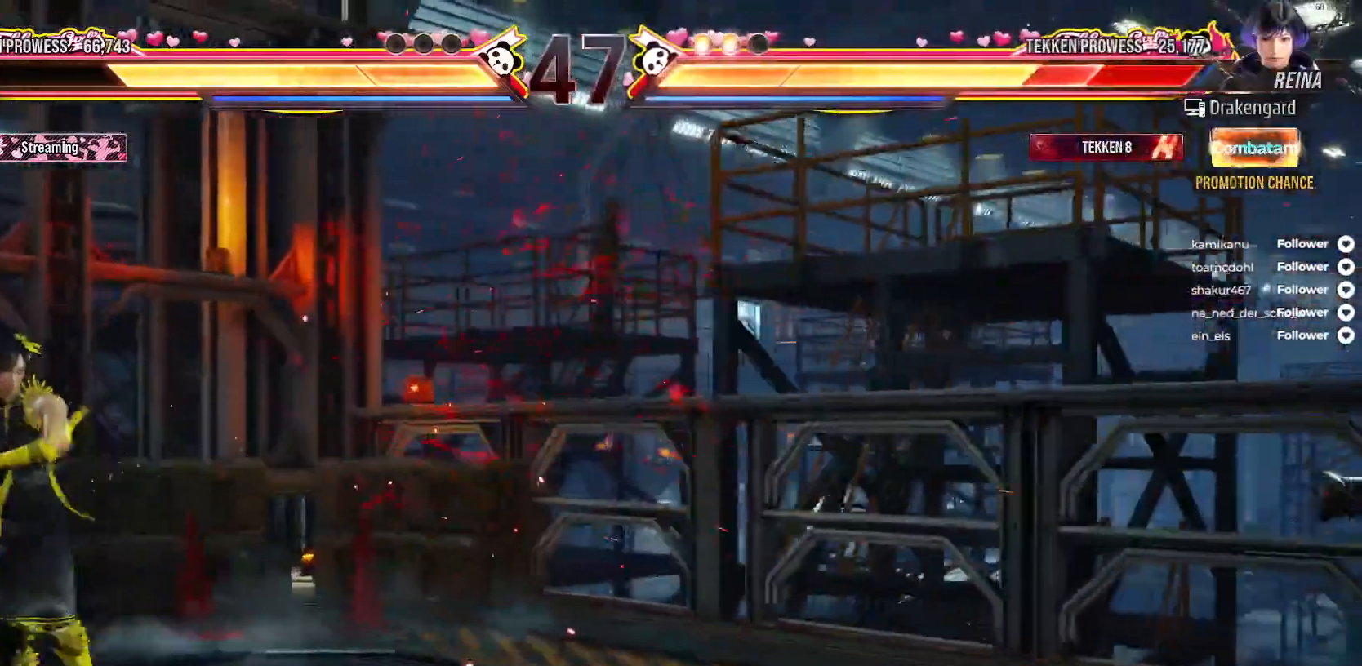
{"buttons": ["DPAD_RIGHT"], "right_stick": "center", "events": [[17, "DPAD_RIGHT", "down"], [67, "DPAD_RIGHT", "up"], [150, "DPAD_RIGHT", "down"]]}
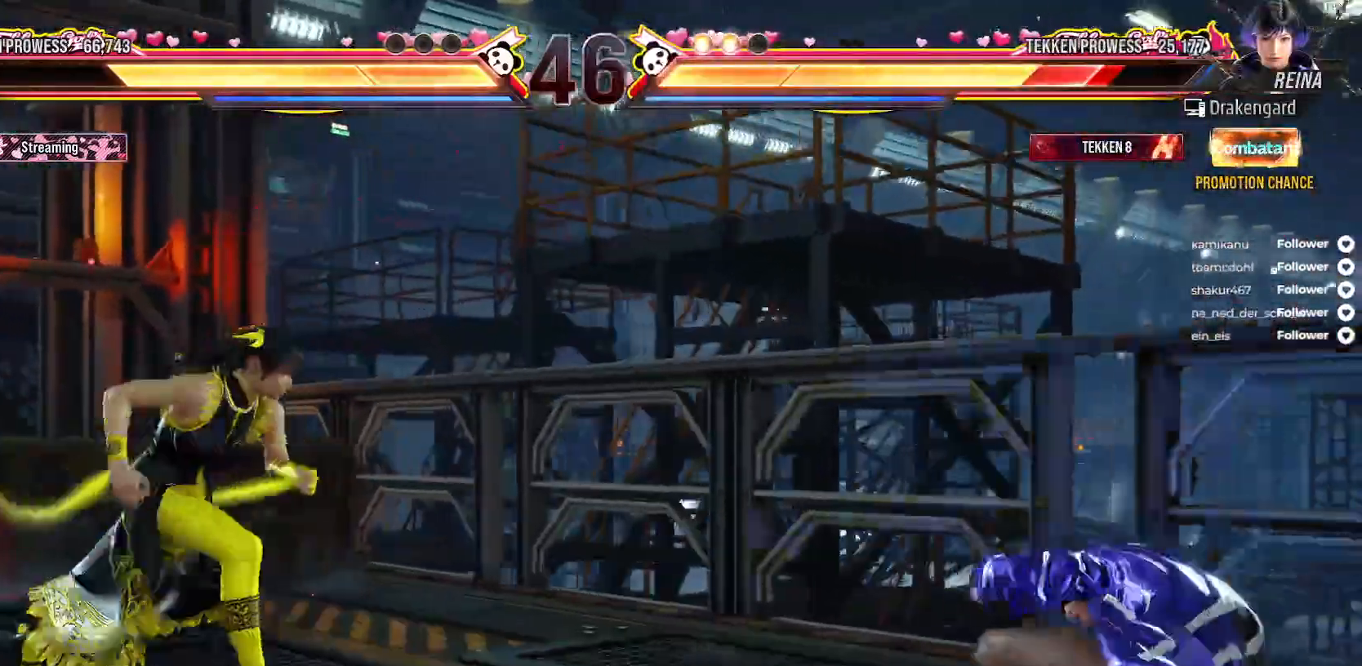
{"buttons": [], "right_stick": "center", "events": [[167, "DPAD_UP", "down"], [183, "A", "down"], [317, "A", "up"], [367, "DPAD_RIGHT", "up"], [367, "DPAD_UP", "up"]]}
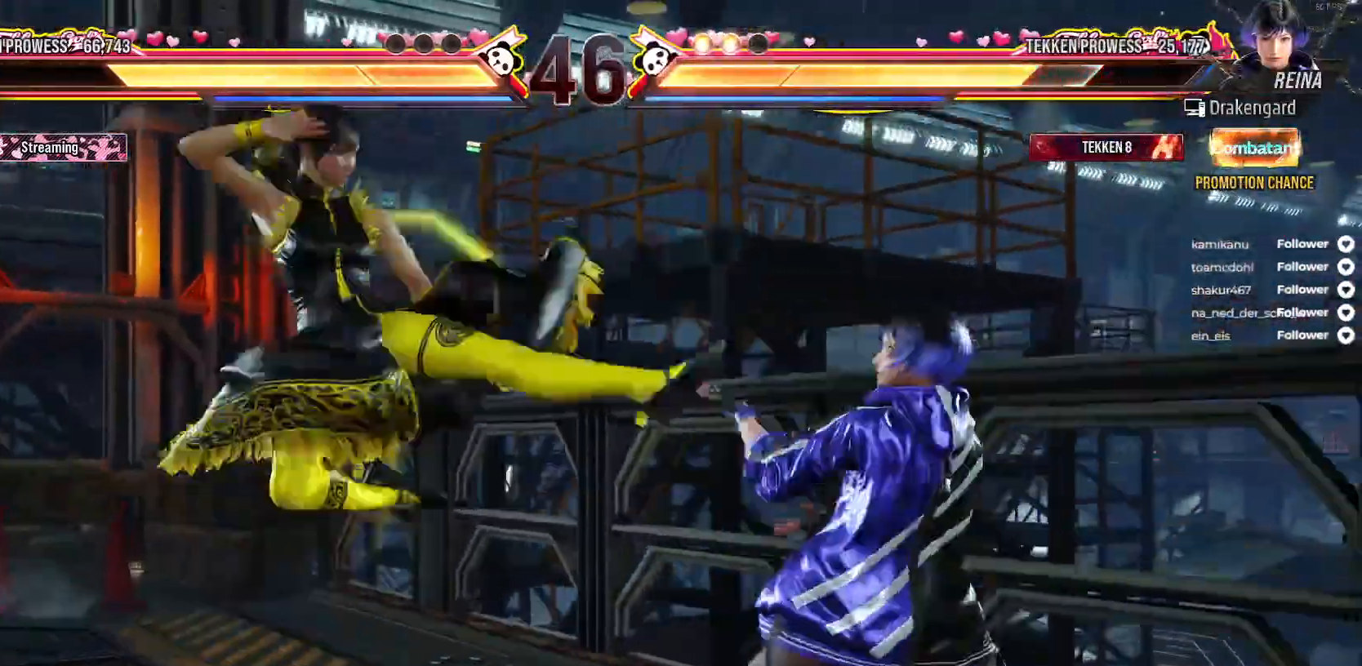
{"buttons": ["DPAD_LEFT"], "right_stick": "center", "events": [[283, "DPAD_LEFT", "down"], [383, "DPAD_LEFT", "up"], [433, "DPAD_LEFT", "down"]]}
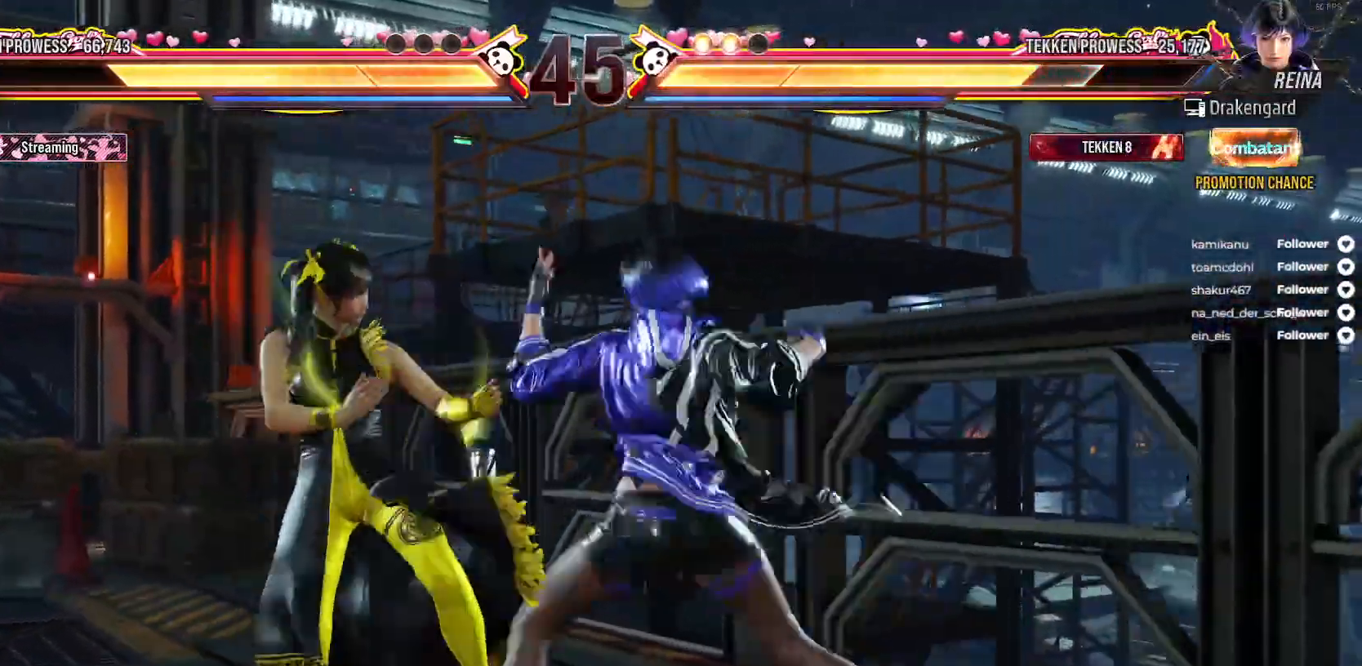
{"buttons": ["DPAD_LEFT"], "right_stick": "center", "events": []}
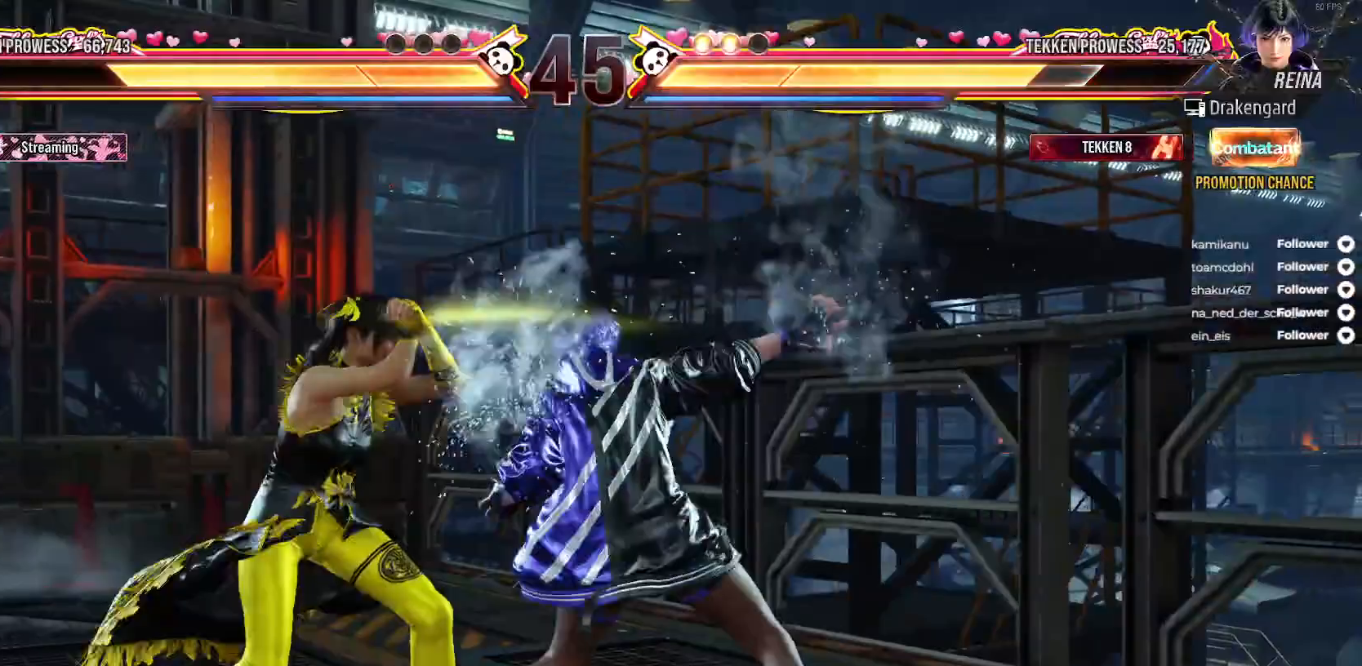
{"buttons": ["DPAD_DOWN", "DPAD_LEFT"], "right_stick": "center", "events": [[183, "DPAD_DOWN", "down"]]}
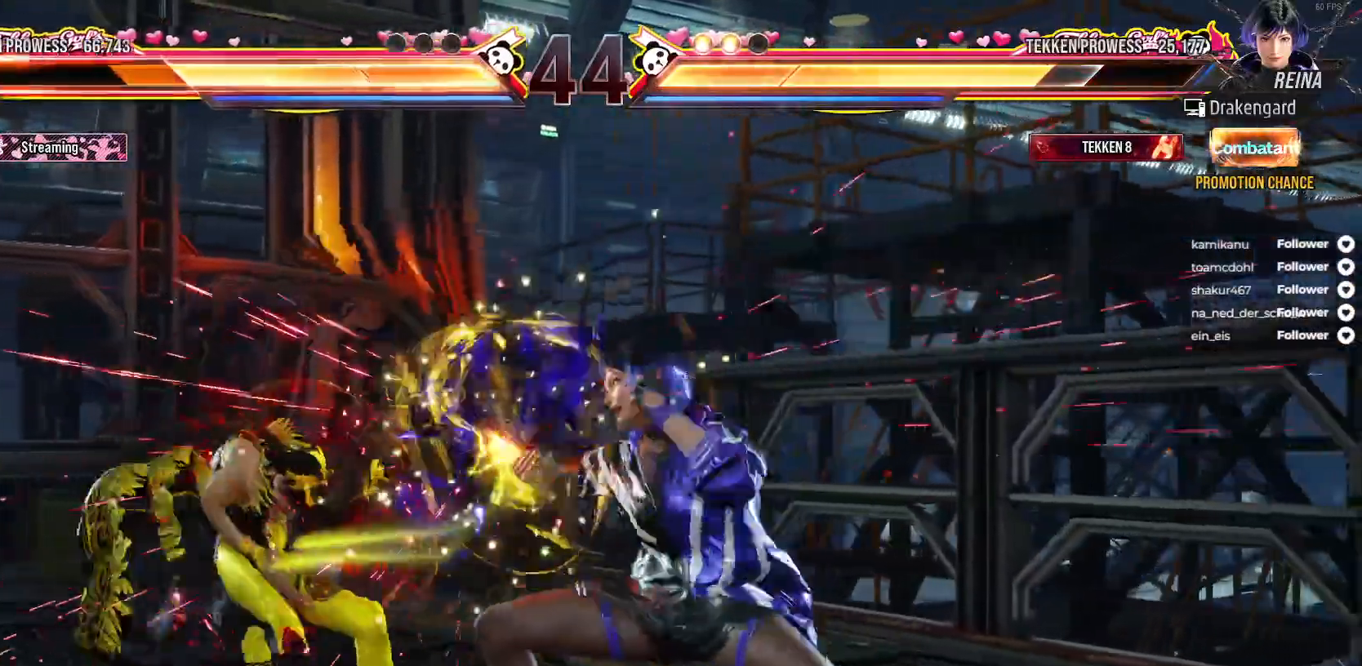
{"buttons": [], "right_stick": "center", "events": [[167, "A", "down"], [167, "DPAD_DOWN", "up"], [267, "A", "up"], [283, "DPAD_LEFT", "up"], [350, "A", "down"], [433, "A", "up"]]}
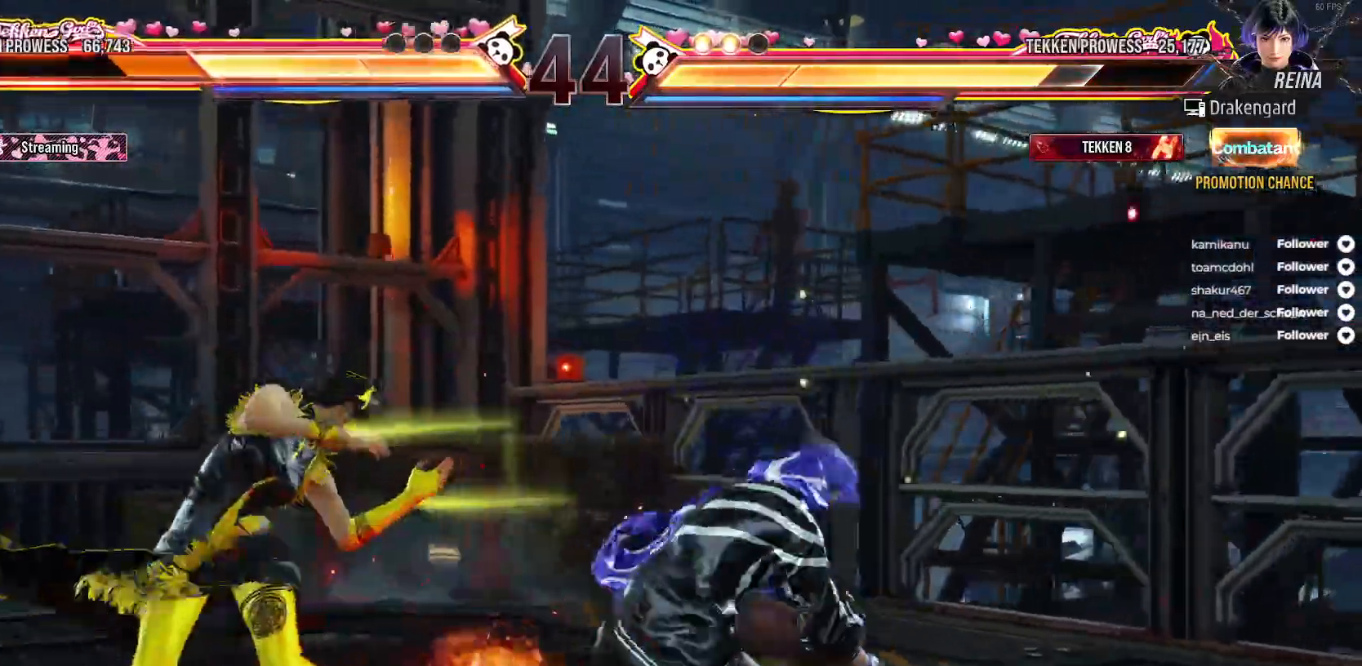
{"buttons": ["DPAD_LEFT"], "right_stick": "center", "events": [[167, "DPAD_LEFT", "down"]]}
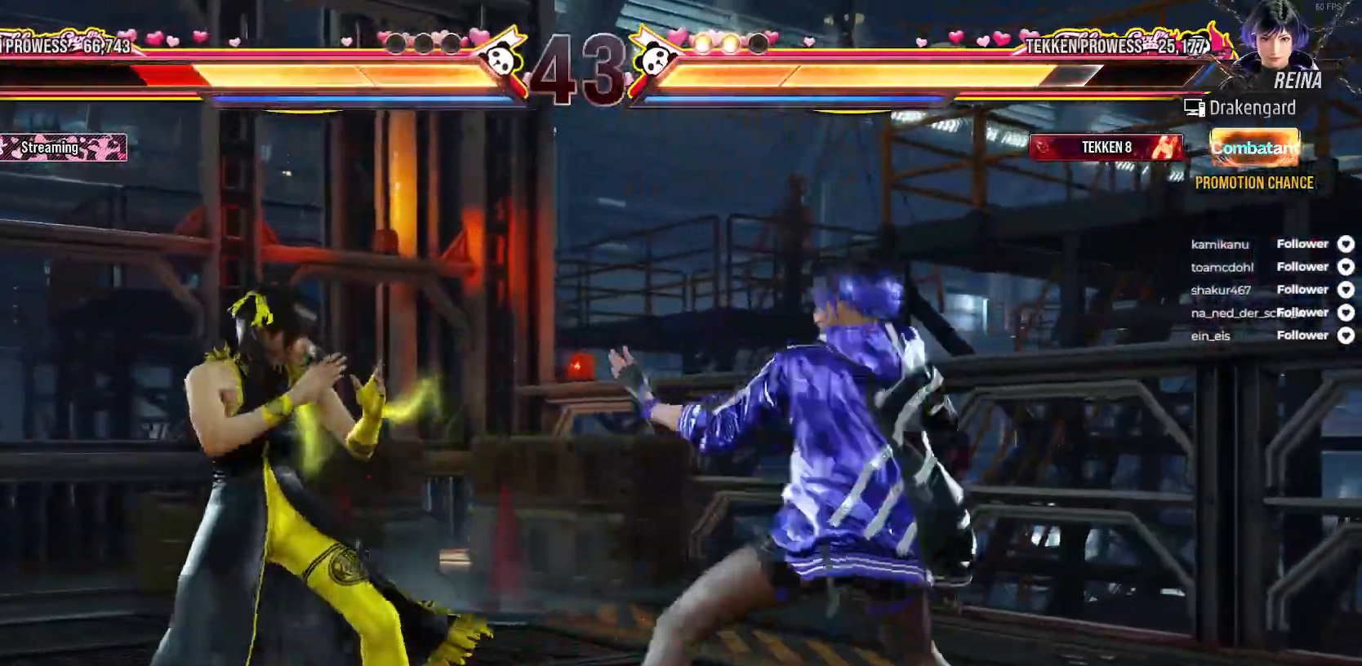
{"buttons": ["DPAD_LEFT"], "right_stick": "center", "events": [[83, "DPAD_LEFT", "up"], [167, "DPAD_LEFT", "down"], [250, "DPAD_LEFT", "up"], [317, "DPAD_LEFT", "down"]]}
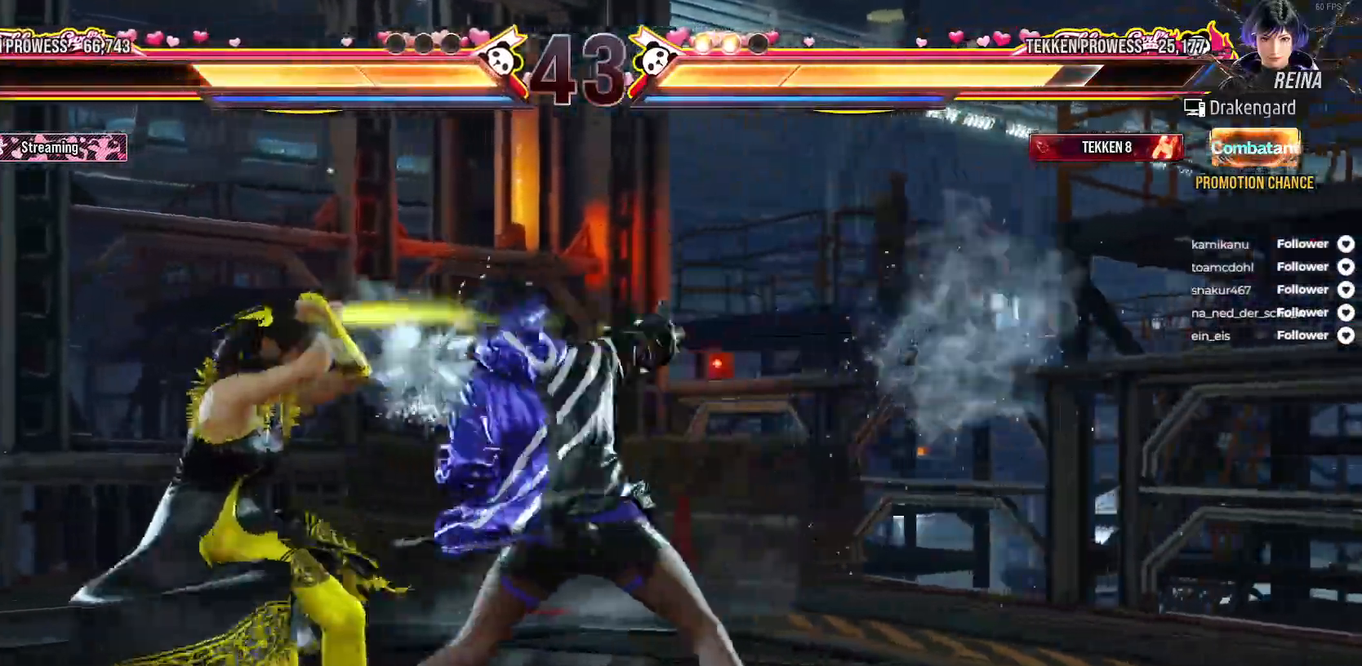
{"buttons": ["DPAD_DOWN", "DPAD_LEFT"], "right_stick": "center", "events": [[167, "DPAD_DOWN", "down"]]}
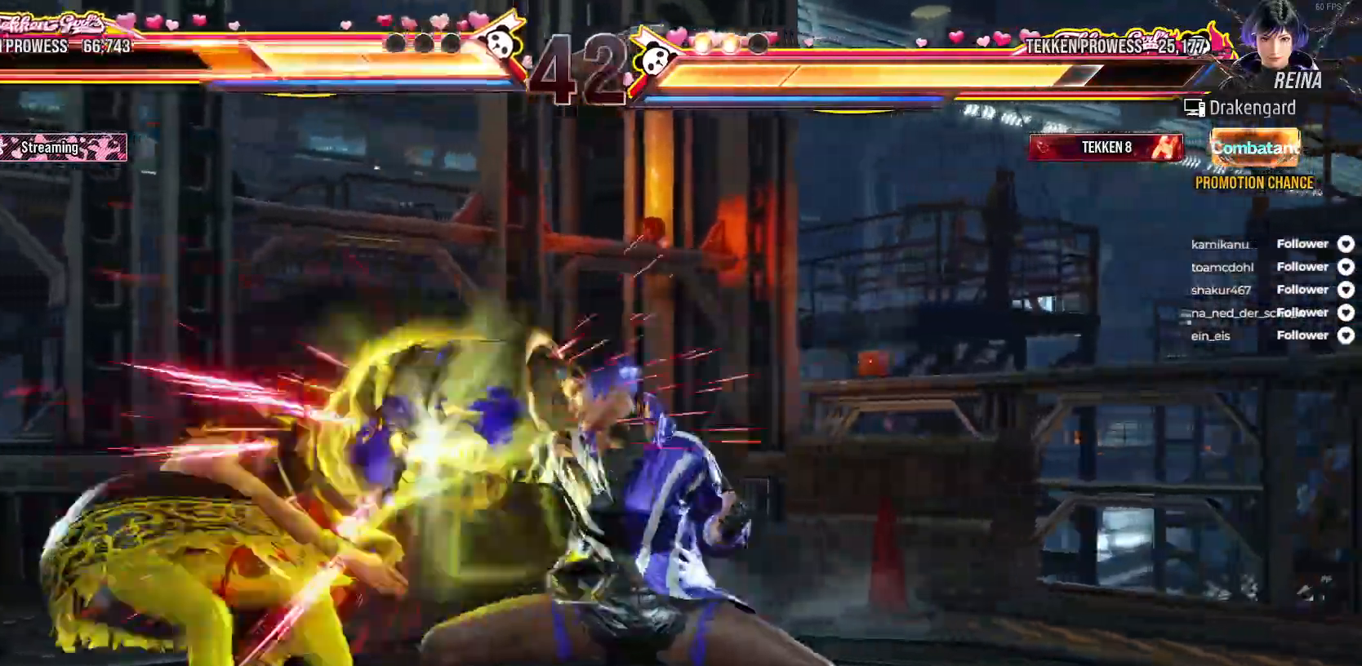
{"buttons": ["DPAD_DOWN", "DPAD_LEFT"], "right_stick": "center", "events": []}
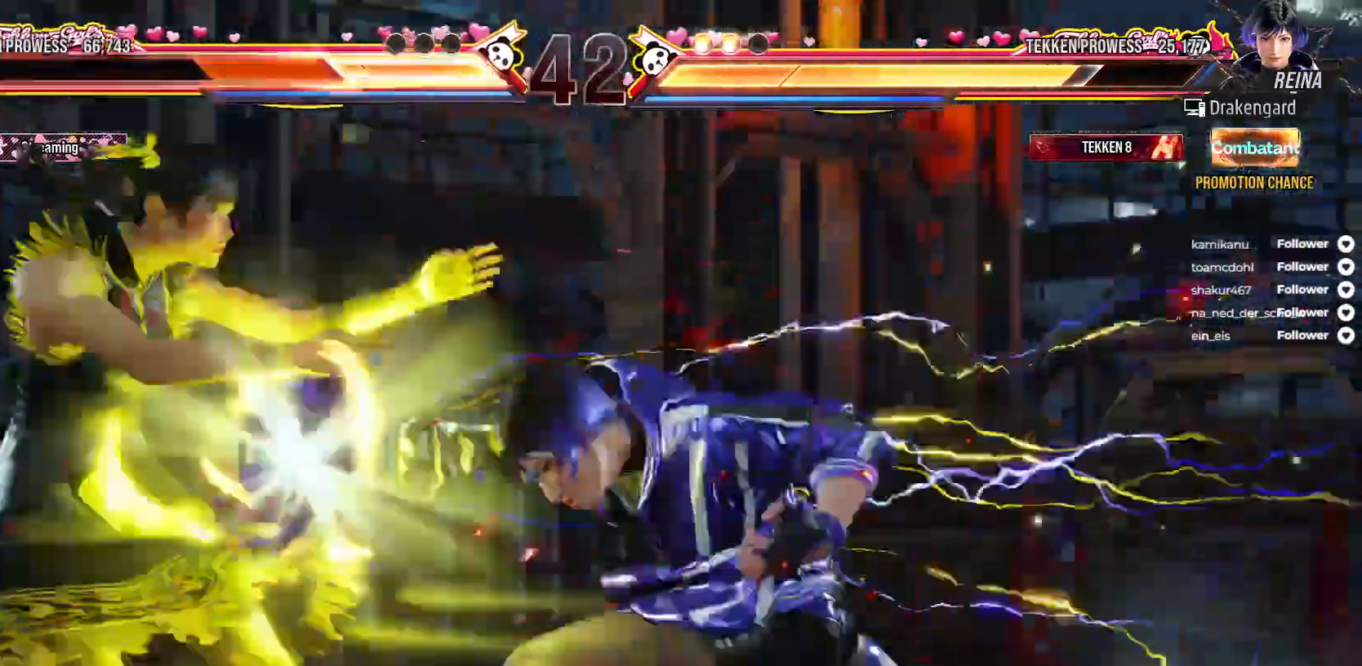
{"buttons": [], "right_stick": "center", "events": [[117, "DPAD_DOWN", "up"], [133, "DPAD_LEFT", "up"]]}
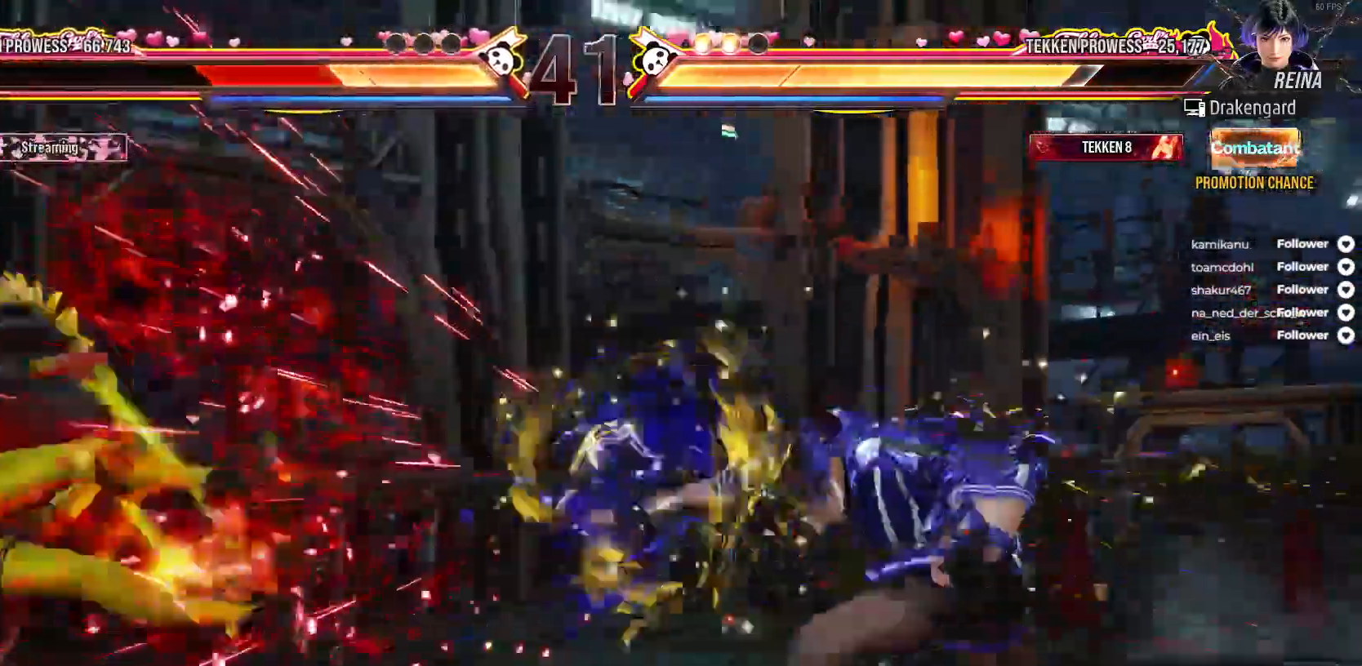
{"buttons": [], "right_stick": "center", "events": []}
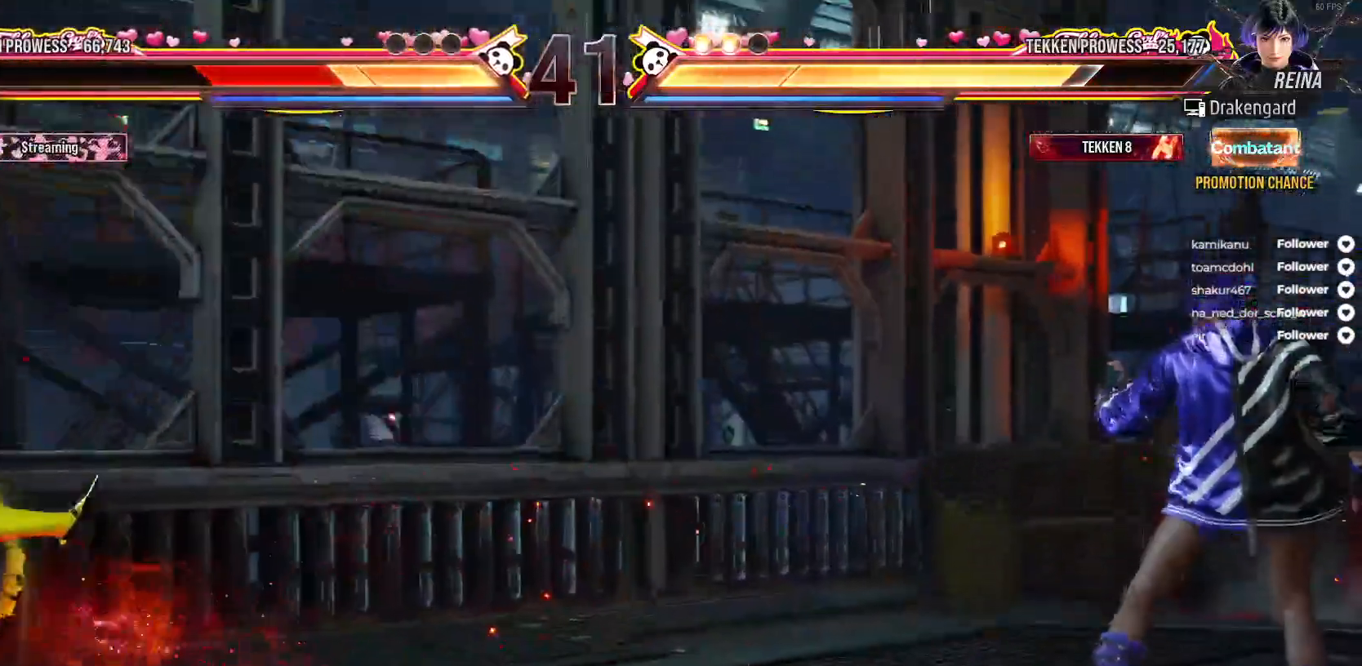
{"buttons": [], "right_stick": "center", "events": [[67, "DPAD_LEFT", "down"], [150, "DPAD_LEFT", "up"], [233, "DPAD_LEFT", "down"], [333, "DPAD_LEFT", "up"], [400, "DPAD_LEFT", "down"], [483, "DPAD_LEFT", "up"]]}
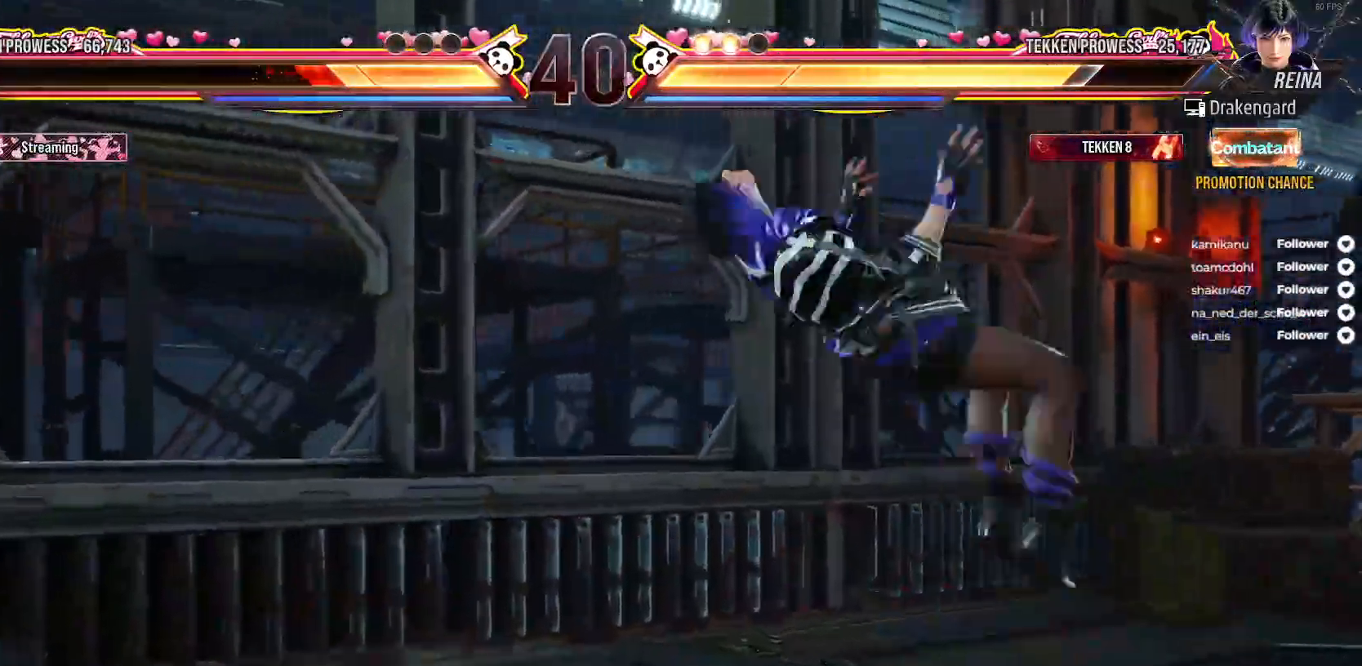
{"buttons": ["DPAD_LEFT"], "right_stick": "center", "events": [[33, "DPAD_LEFT", "down"], [150, "DPAD_LEFT", "up"], [183, "DPAD_LEFT", "down"]]}
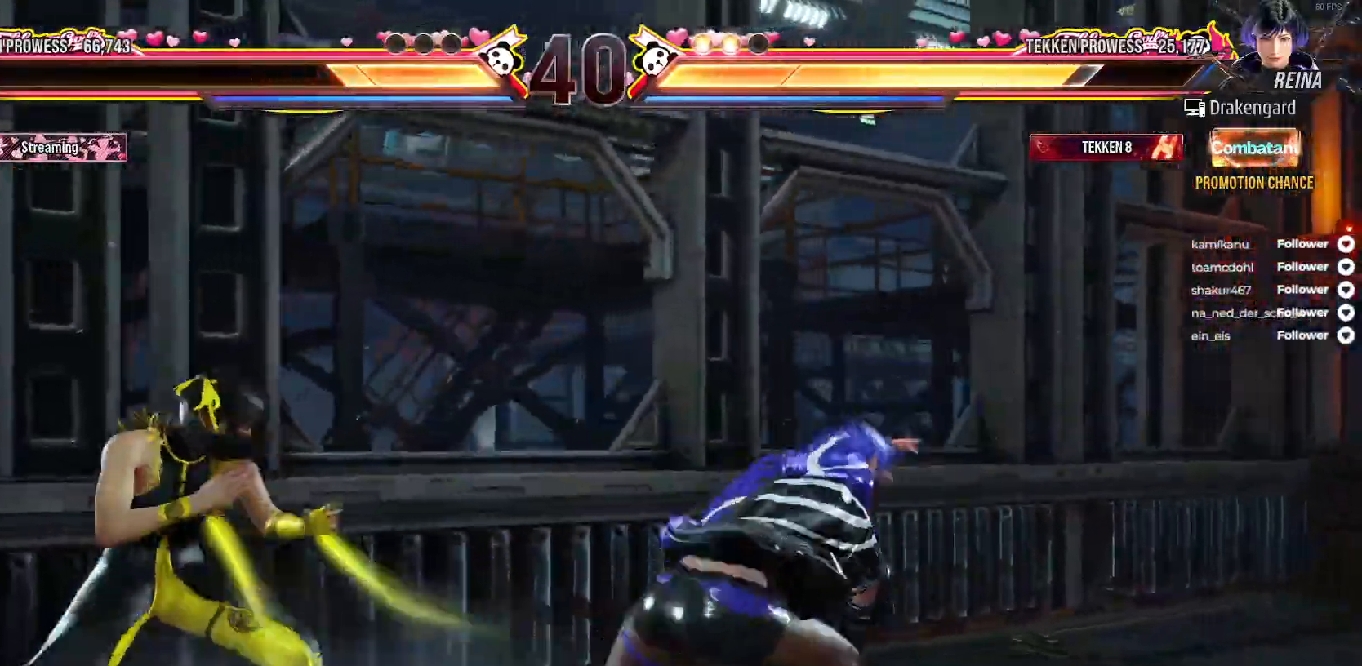
{"buttons": ["A"], "right_stick": "center", "events": [[67, "DPAD_LEFT", "up"], [150, "DPAD_RIGHT", "down"], [167, "A", "down"], [267, "A", "up"], [333, "A", "down"], [417, "A", "up"], [417, "DPAD_RIGHT", "up"], [483, "A", "down"]]}
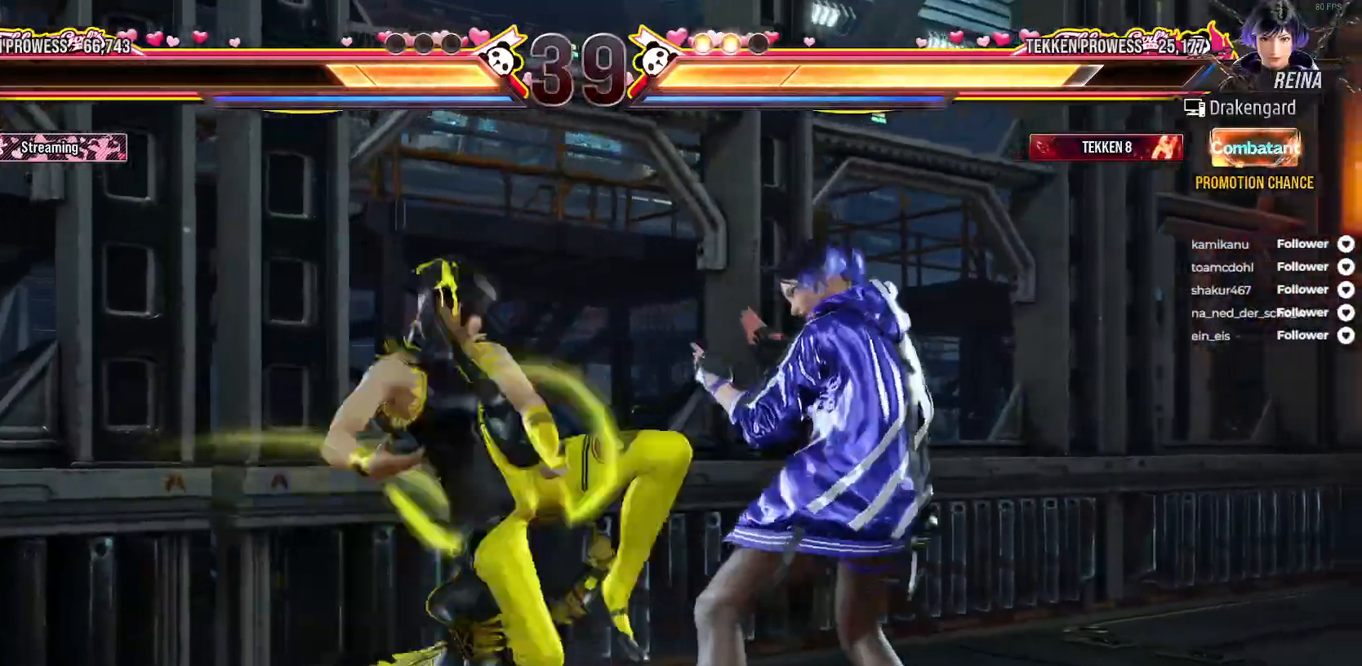
{"buttons": [], "right_stick": "center", "events": [[50, "A", "up"], [167, "DPAD_RIGHT", "down"], [250, "DPAD_RIGHT", "up"], [367, "DPAD_LEFT", "down"], [483, "DPAD_LEFT", "up"]]}
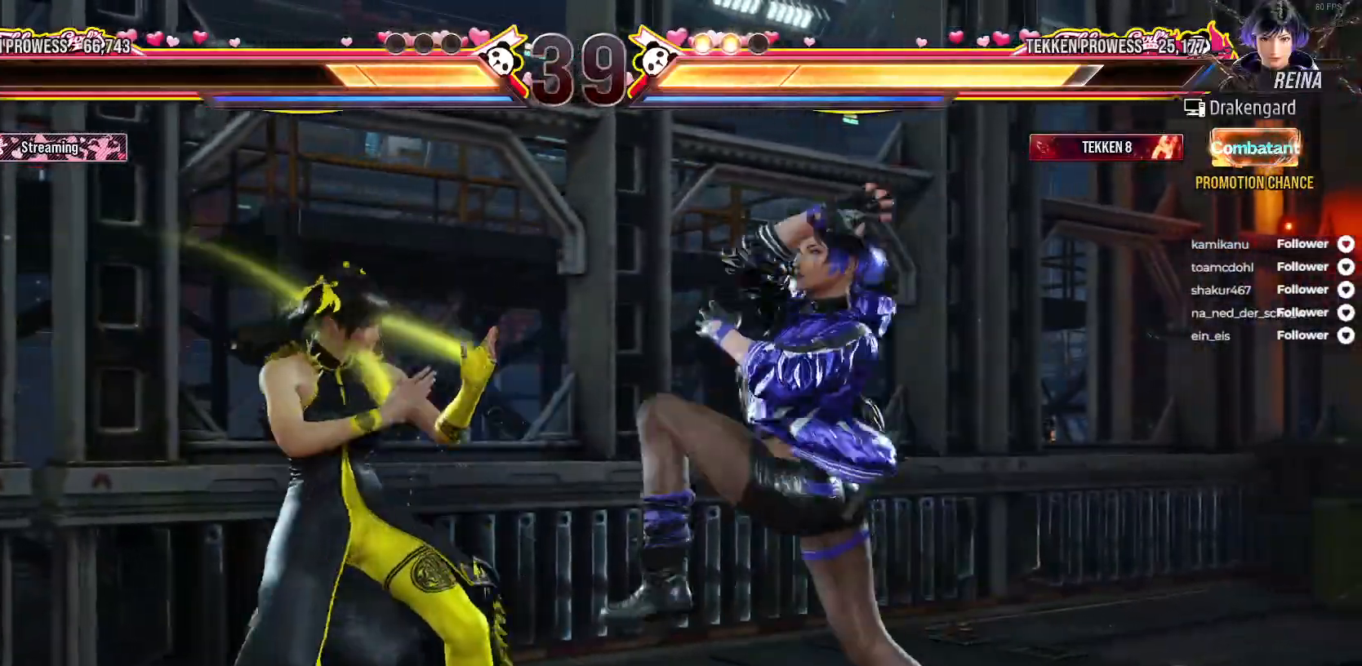
{"buttons": ["A"], "right_stick": "center", "events": [[33, "DPAD_LEFT", "down"], [433, "A", "down"], [433, "DPAD_LEFT", "up"]]}
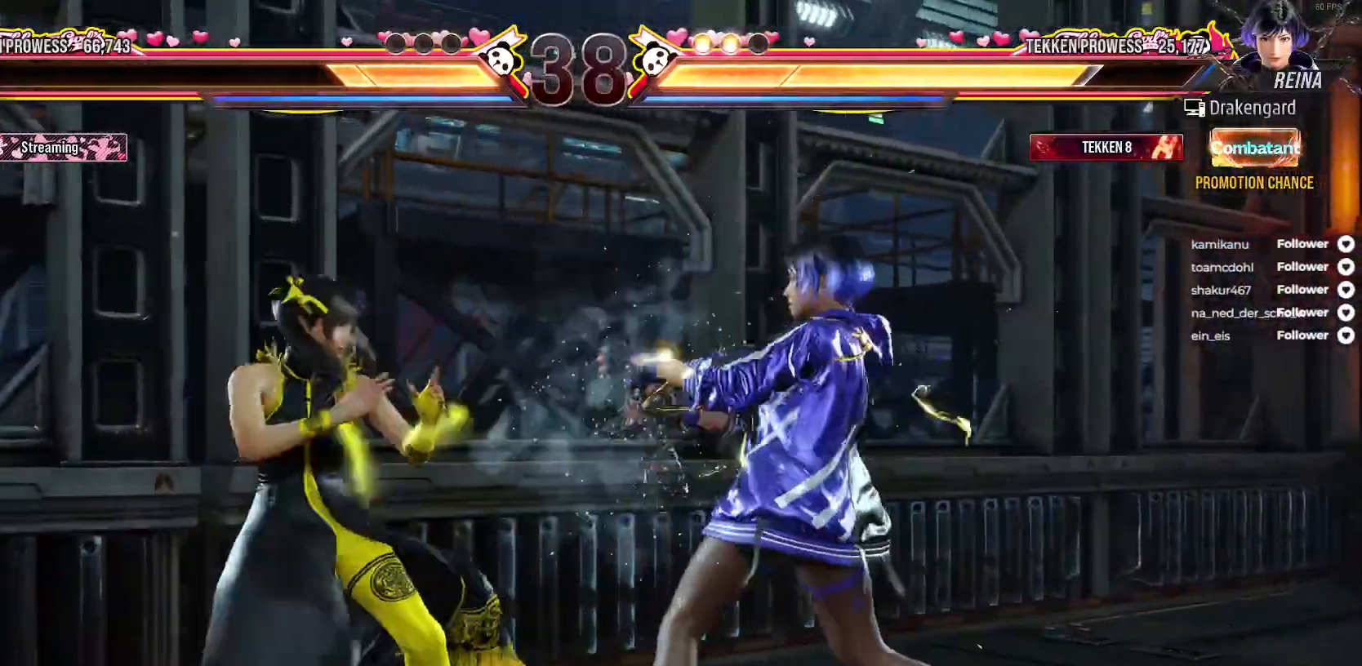
{"buttons": [], "right_stick": "center", "events": [[17, "A", "up"], [100, "A", "down"], [183, "A", "up"], [250, "A", "down"], [333, "A", "up"]]}
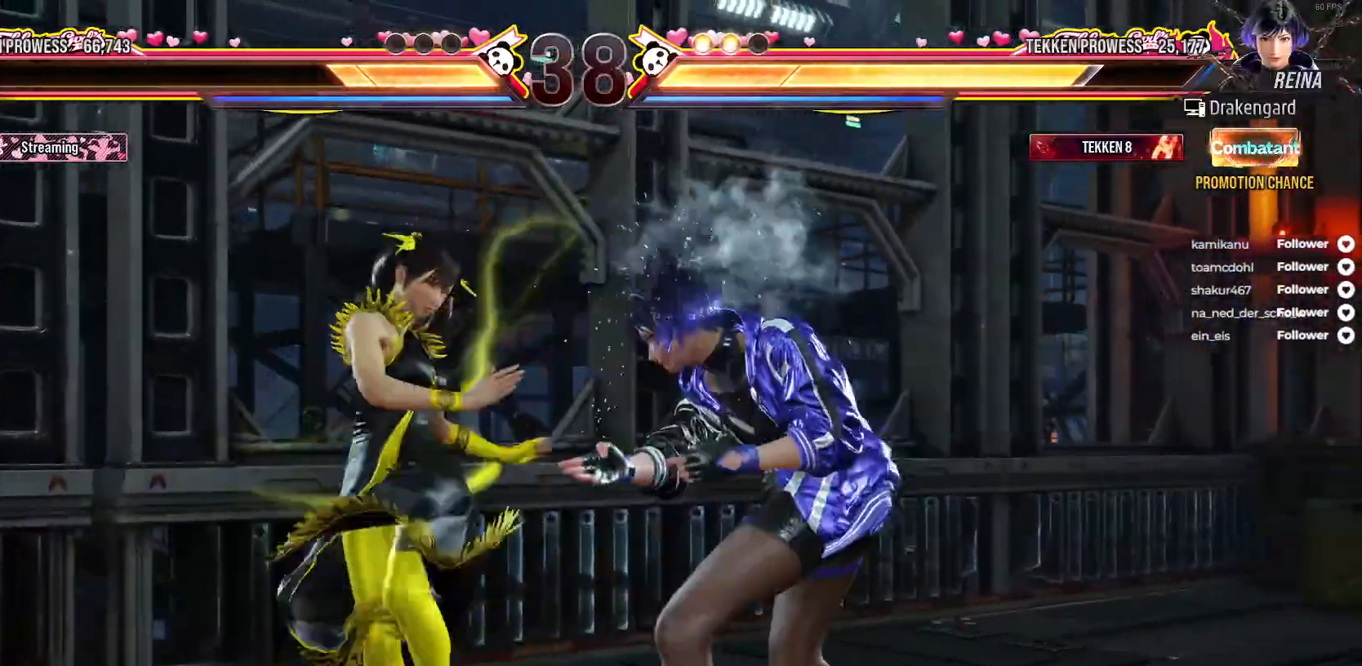
{"buttons": ["DPAD_LEFT"], "right_stick": "center", "events": [[33, "DPAD_DOWN", "down"], [33, "DPAD_RIGHT", "down"], [67, "A", "down"], [133, "A", "up"], [217, "A", "down"], [300, "A", "up"], [350, "DPAD_DOWN", "up"], [350, "DPAD_RIGHT", "up"], [500, "DPAD_LEFT", "down"]]}
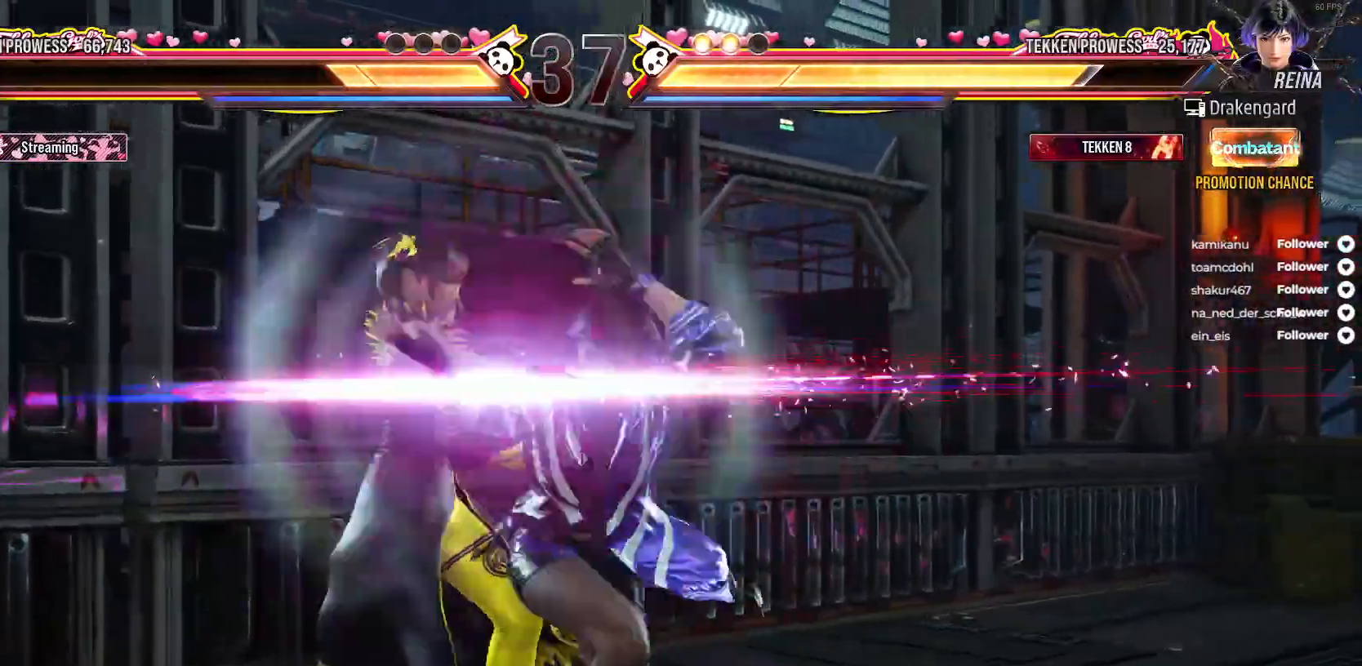
{"buttons": ["X"], "right_stick": "center", "events": [[150, "X", "down"], [233, "X", "up"], [267, "L2", "down"], [300, "X", "down"], [350, "DPAD_LEFT", "up"], [383, "X", "up"], [467, "X", "down"], [483, "L2", "up"]]}
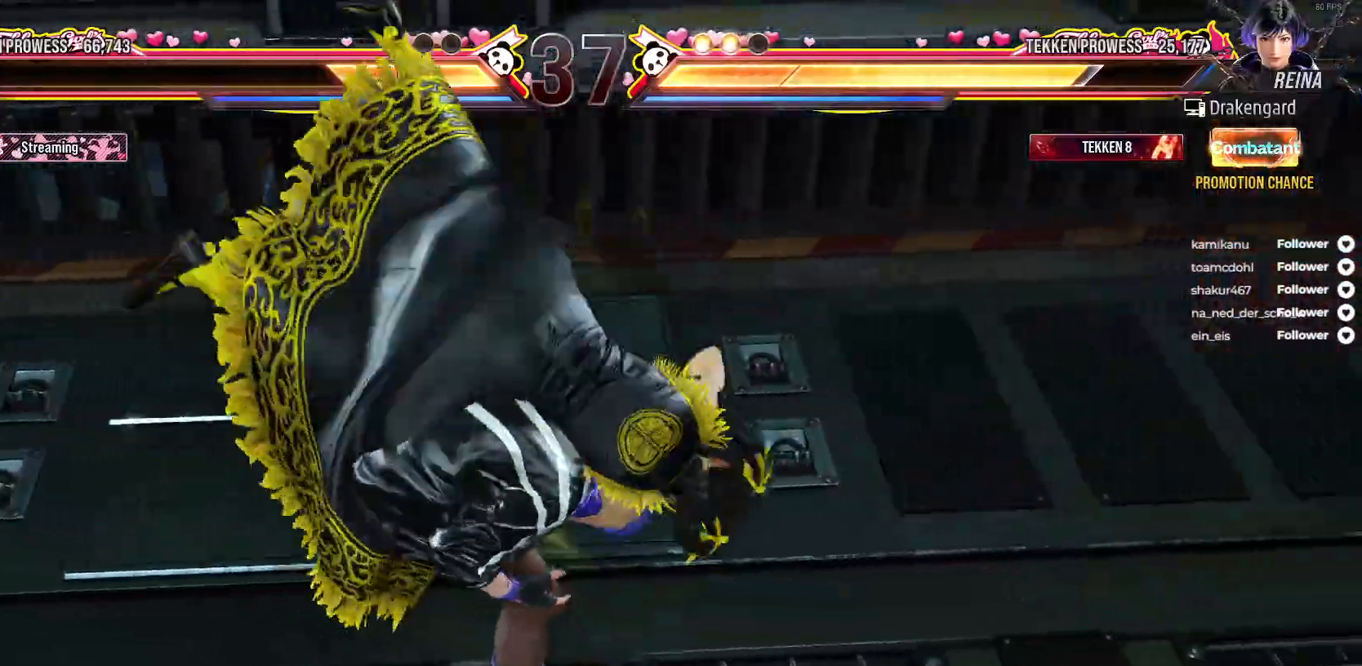
{"buttons": ["X", "DPAD_RIGHT"], "right_stick": "center", "events": [[33, "X", "up"], [117, "X", "down"], [183, "X", "up"], [250, "Y", "down"], [367, "Y", "up"], [417, "X", "down"], [500, "DPAD_RIGHT", "down"]]}
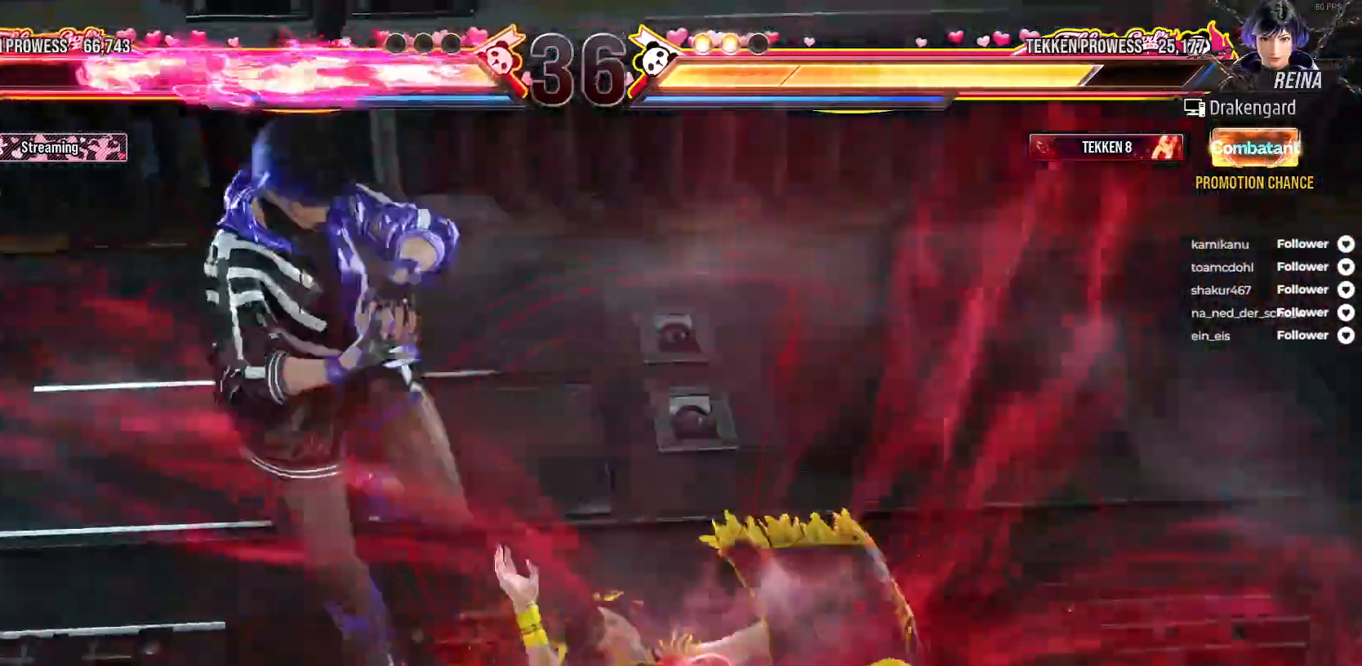
{"buttons": ["DPAD_RIGHT"], "right_stick": "center", "events": [[50, "X", "up"], [83, "DPAD_RIGHT", "up"], [150, "DPAD_RIGHT", "down"], [233, "DPAD_RIGHT", "up"], [300, "DPAD_RIGHT", "down"], [400, "DPAD_RIGHT", "up"], [467, "DPAD_RIGHT", "down"]]}
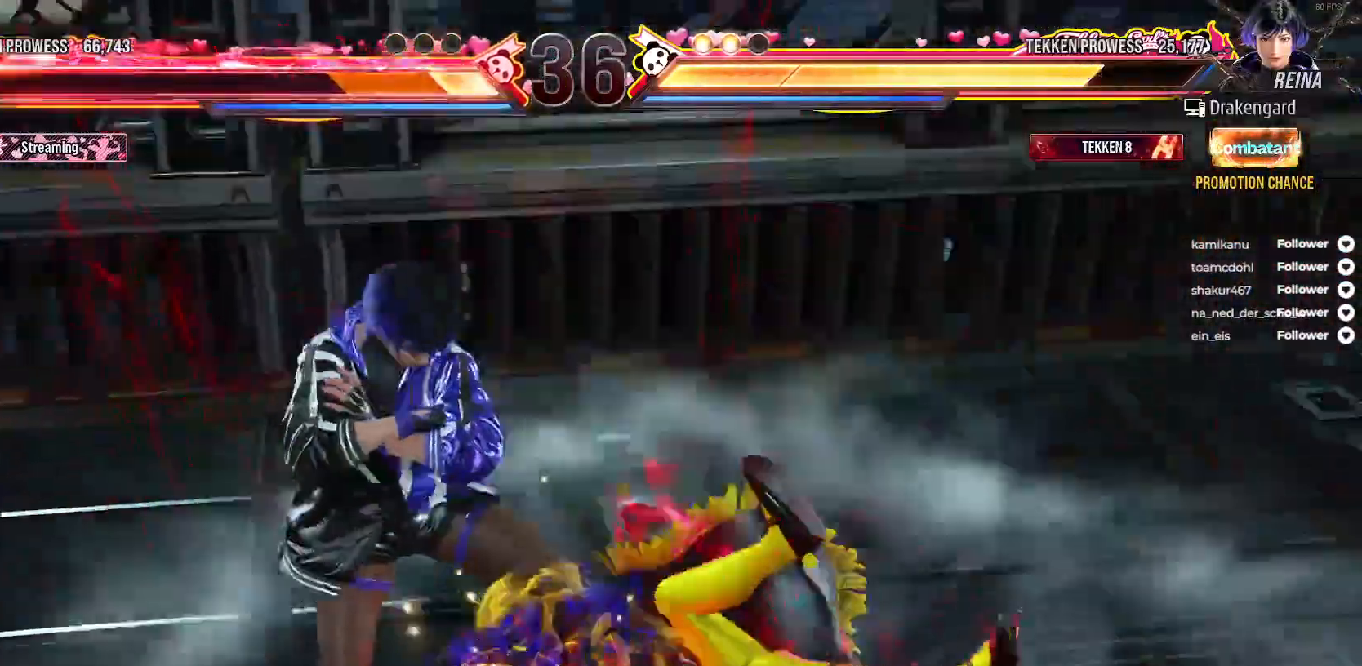
{"buttons": ["A"], "right_stick": "center", "events": [[50, "DPAD_RIGHT", "up"], [133, "DPAD_RIGHT", "down"], [200, "DPAD_RIGHT", "up"], [300, "DPAD_RIGHT", "down"], [350, "DPAD_RIGHT", "up"], [467, "A", "down"]]}
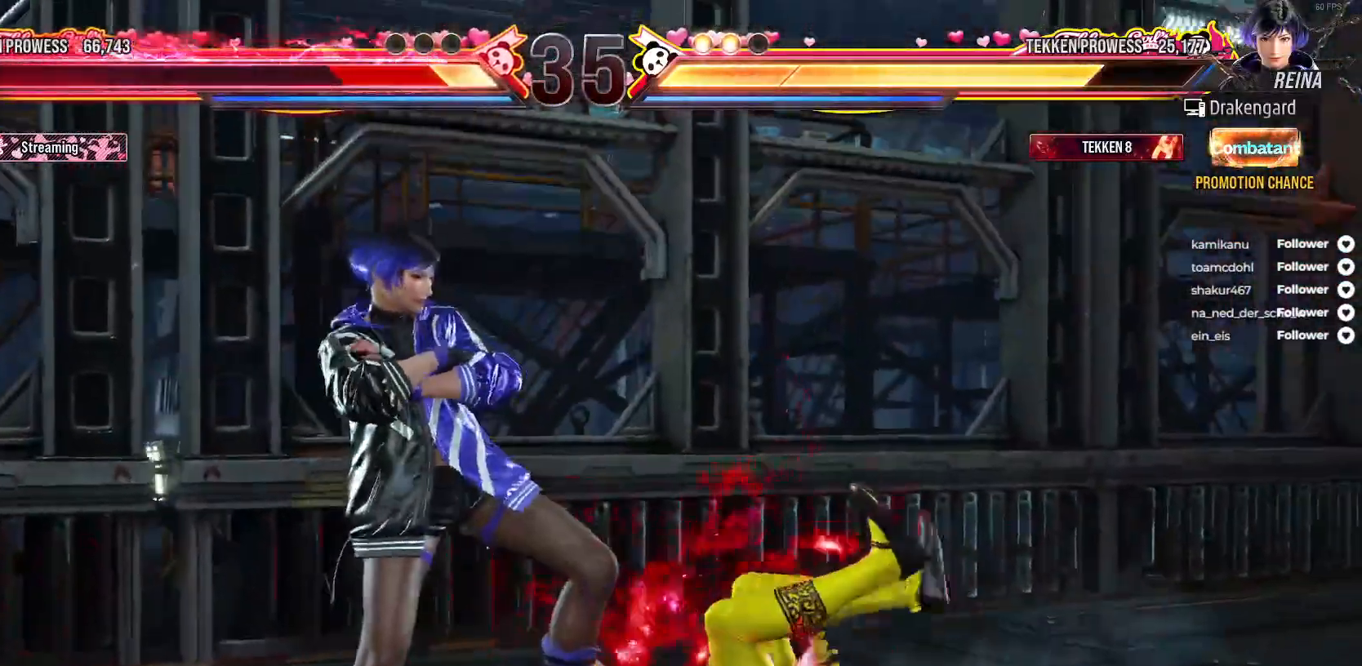
{"buttons": [], "right_stick": "center", "events": [[100, "A", "up"], [150, "A", "down"], [250, "A", "up"], [317, "A", "down"], [383, "A", "up"]]}